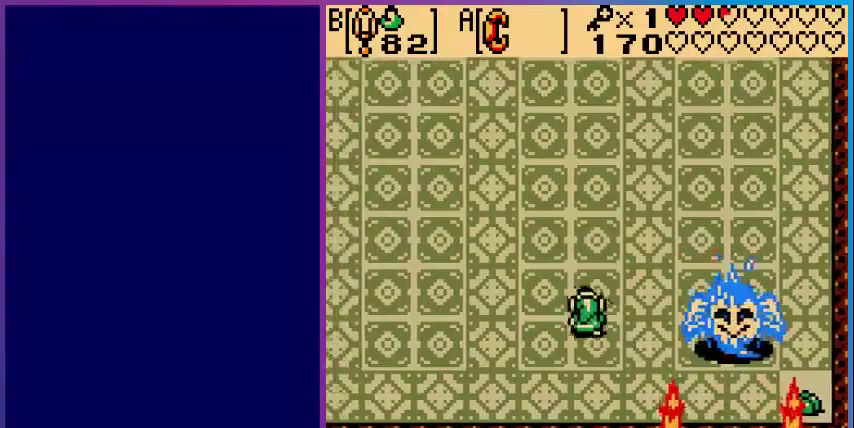
Gameplay with a controller (Nintendo layout); each line is a JSON object with the inputs held at the frame after it. "events" lists button and stick changes between this image and that frame as [ms after this image, input, new state], when the widget could be followed in between. Not read: L3 R3.
{"buttons": ["DPAD_UP", "DPAD_LEFT"], "events": [[160, "DPAD_UP", "up"], [400, "DPAD_UP", "down"]]}
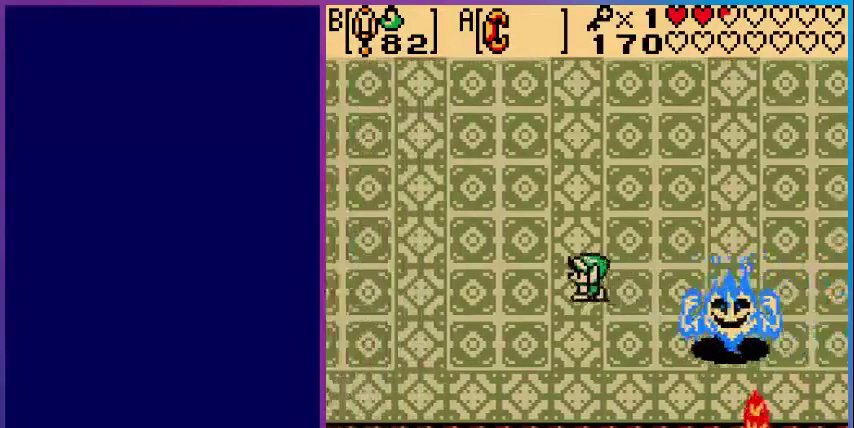
{"buttons": ["DPAD_UP"], "events": [[520, "DPAD_LEFT", "up"]]}
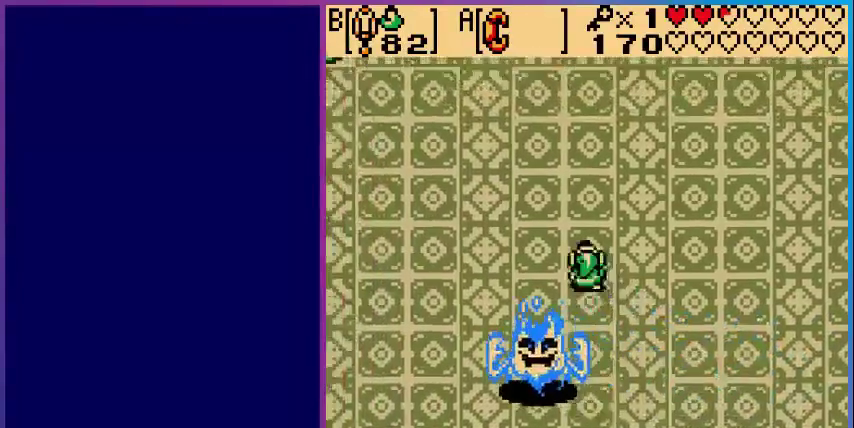
{"buttons": ["DPAD_UP", "DPAD_LEFT"], "events": [[280, "DPAD_LEFT", "down"]]}
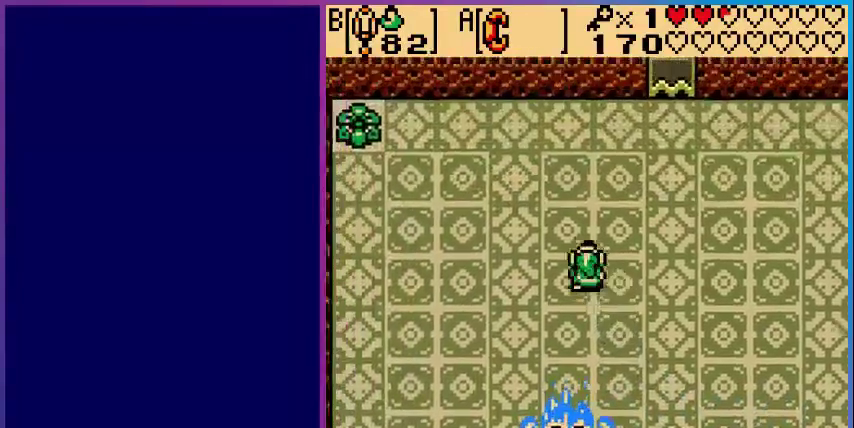
{"buttons": ["DPAD_UP"], "events": [[160, "DPAD_LEFT", "up"]]}
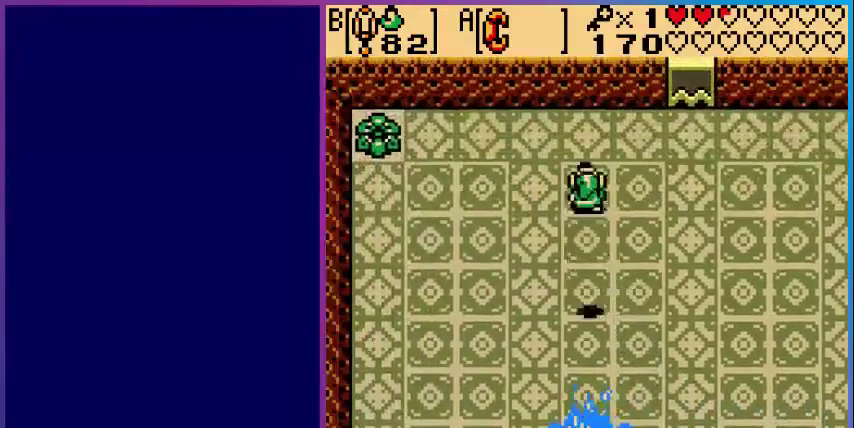
{"buttons": ["DPAD_UP"], "events": [[80, "DPAD_UP", "up"], [120, "DPAD_UP", "down"], [160, "DPAD_RIGHT", "down"], [280, "DPAD_UP", "up"], [440, "DPAD_UP", "down"], [480, "DPAD_RIGHT", "up"]]}
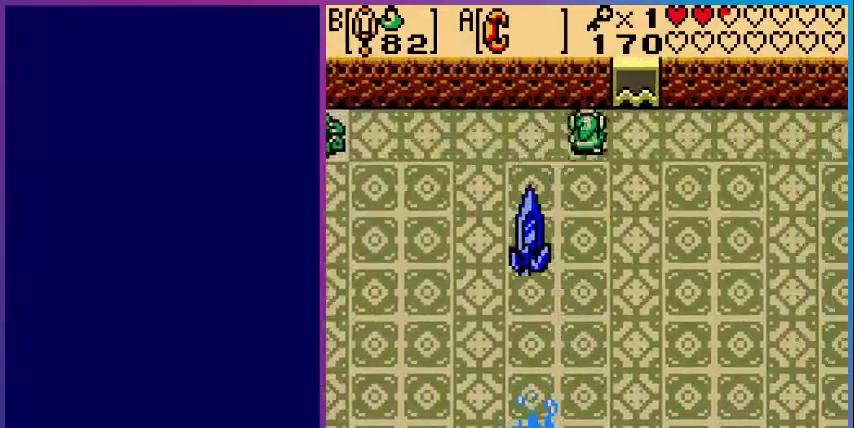
{"buttons": ["DPAD_DOWN"], "events": [[40, "DPAD_RIGHT", "down"], [80, "DPAD_UP", "up"], [160, "DPAD_DOWN", "down"], [160, "DPAD_LEFT", "down"], [160, "DPAD_RIGHT", "up"], [200, "DPAD_DOWN", "up"], [440, "DPAD_DOWN", "down"], [480, "DPAD_LEFT", "up"]]}
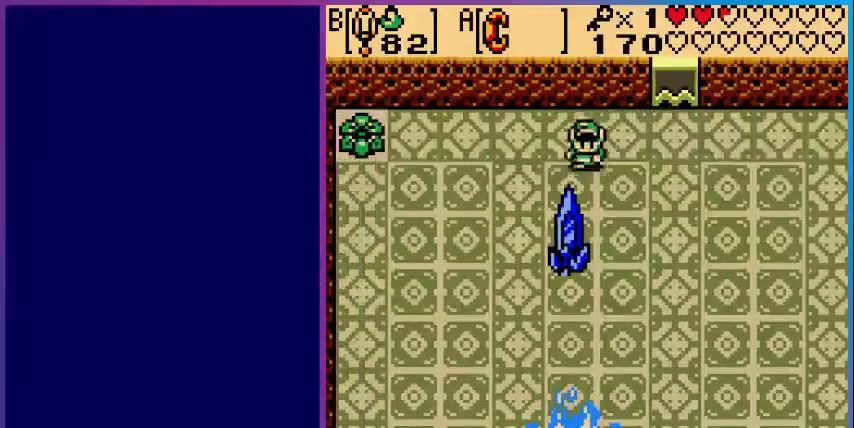
{"buttons": ["DPAD_RIGHT"], "events": [[80, "B", "down"], [160, "DPAD_DOWN", "up"], [280, "B", "up"], [360, "DPAD_RIGHT", "down"]]}
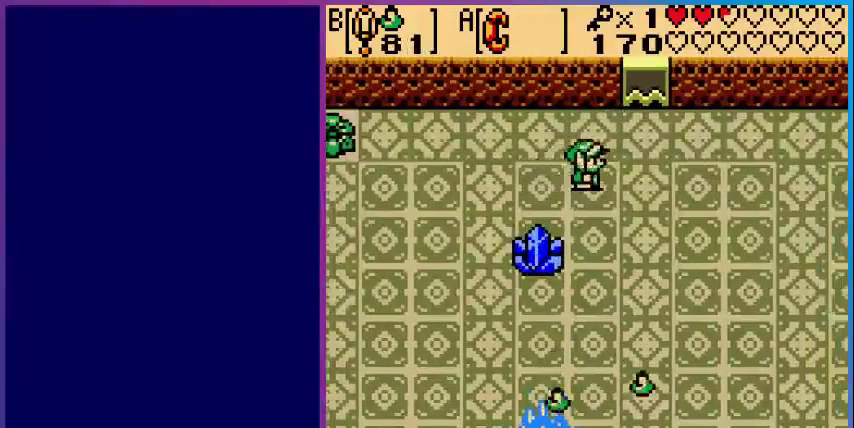
{"buttons": ["A", "DPAD_DOWN"], "events": [[80, "DPAD_DOWN", "down"], [120, "DPAD_RIGHT", "up"], [160, "DPAD_DOWN", "up"], [160, "DPAD_LEFT", "down"], [360, "DPAD_DOWN", "down"], [440, "DPAD_LEFT", "up"], [520, "A", "down"]]}
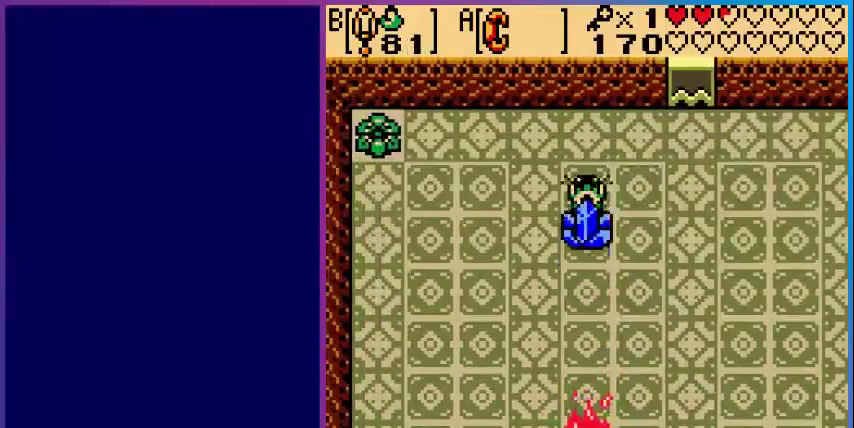
{"buttons": [], "events": [[40, "DPAD_DOWN", "up"], [160, "A", "up"], [280, "DPAD_DOWN", "down"], [360, "A", "down"], [480, "A", "up"], [480, "DPAD_DOWN", "up"]]}
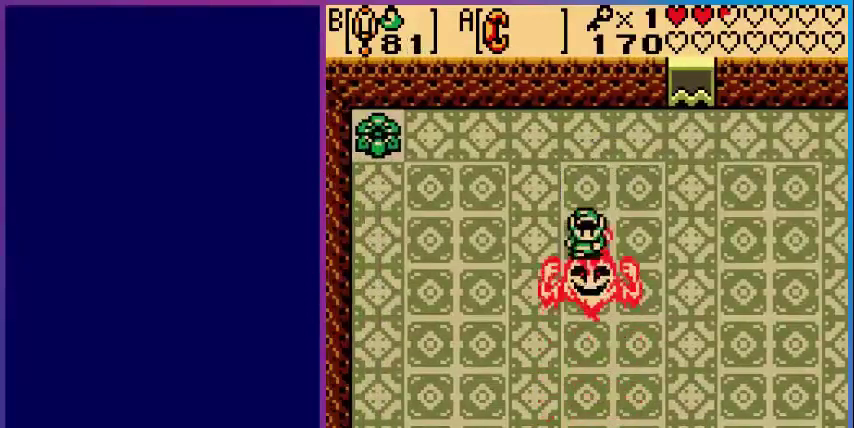
{"buttons": ["DPAD_LEFT"], "events": [[200, "DPAD_LEFT", "down"], [280, "DPAD_DOWN", "down"], [520, "DPAD_DOWN", "up"]]}
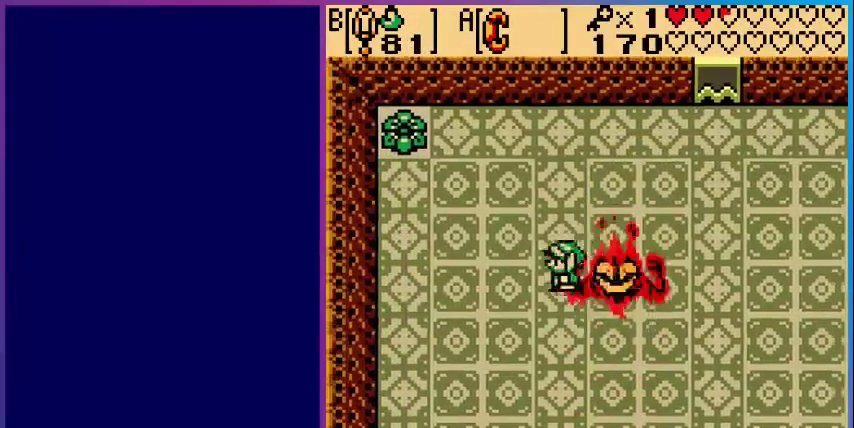
{"buttons": ["DPAD_RIGHT"], "events": [[80, "DPAD_DOWN", "down"], [120, "DPAD_LEFT", "up"], [200, "DPAD_DOWN", "up"], [200, "DPAD_RIGHT", "down"], [440, "DPAD_UP", "down"], [480, "DPAD_UP", "up"]]}
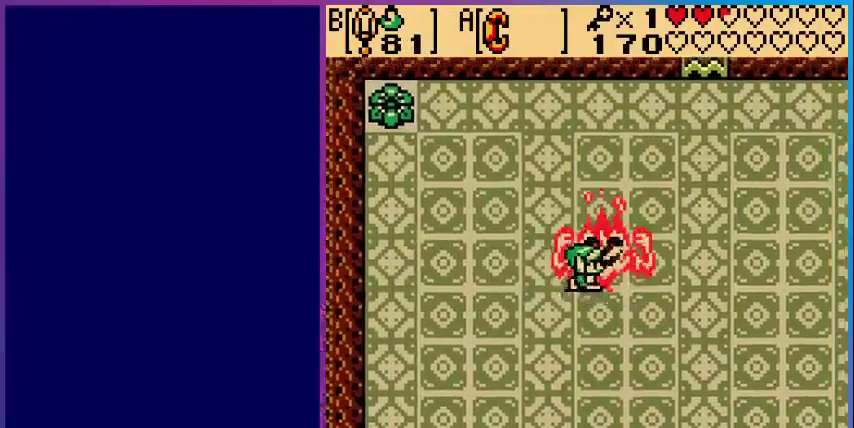
{"buttons": [], "events": [[40, "DPAD_RIGHT", "up"], [40, "DPAD_UP", "down"], [200, "DPAD_UP", "up"]]}
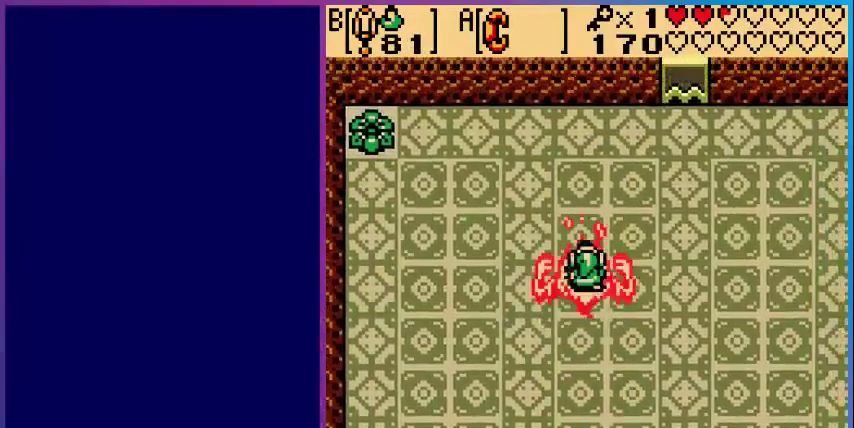
{"buttons": [], "events": []}
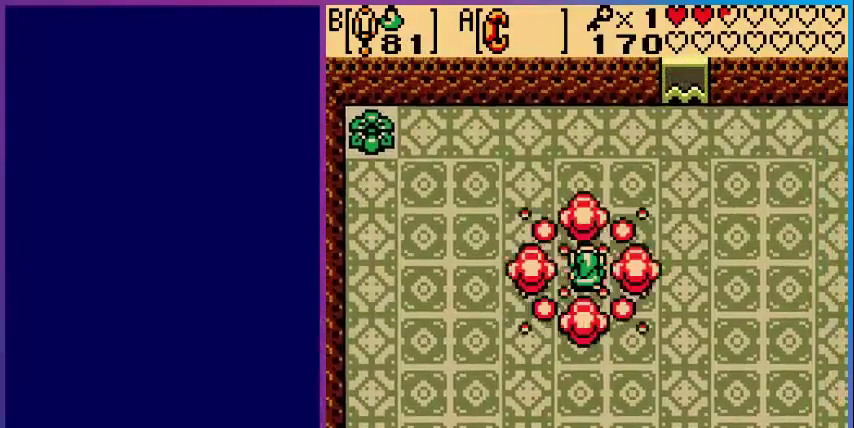
{"buttons": [], "events": []}
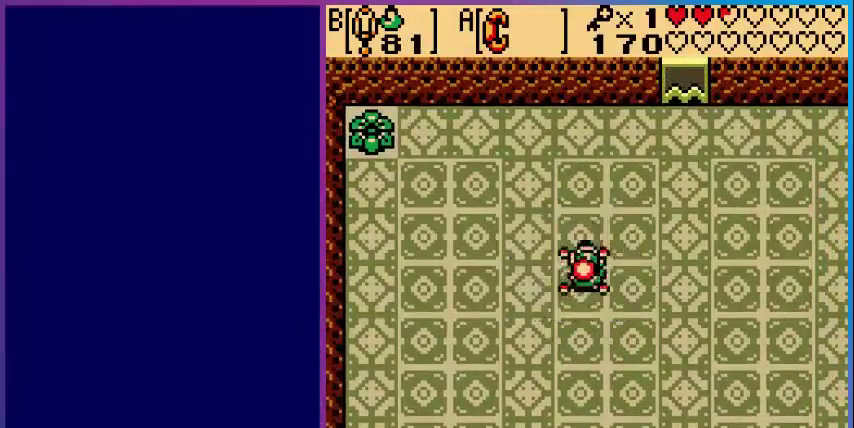
{"buttons": [], "events": []}
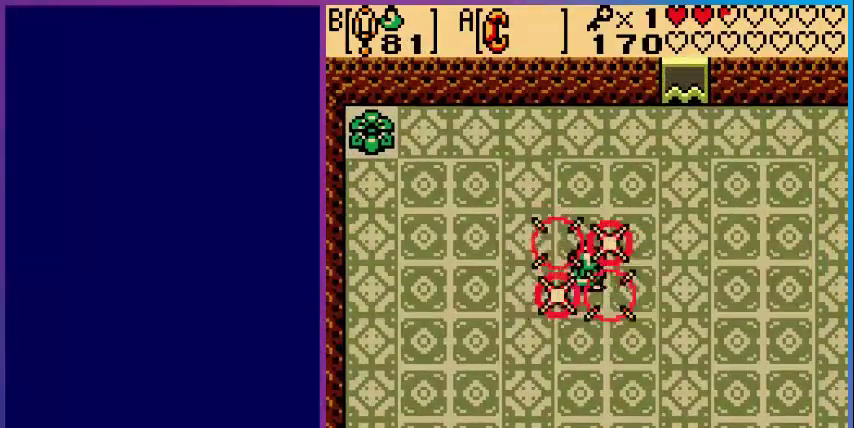
{"buttons": [], "events": []}
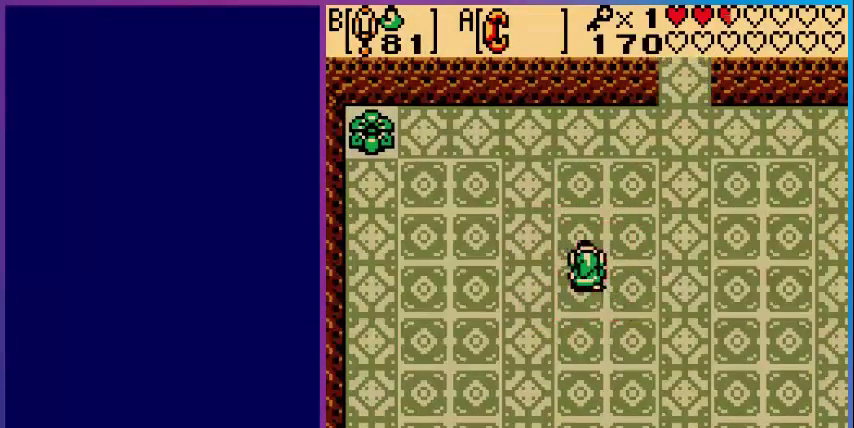
{"buttons": ["DPAD_UP"], "events": [[80, "DPAD_UP", "down"], [200, "DPAD_LEFT", "down"], [440, "DPAD_LEFT", "up"]]}
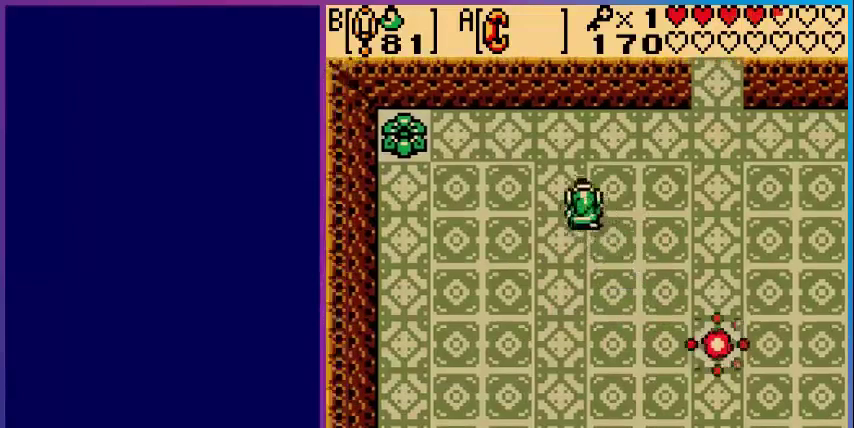
{"buttons": ["DPAD_RIGHT"], "events": [[40, "DPAD_UP", "up"], [200, "DPAD_RIGHT", "down"]]}
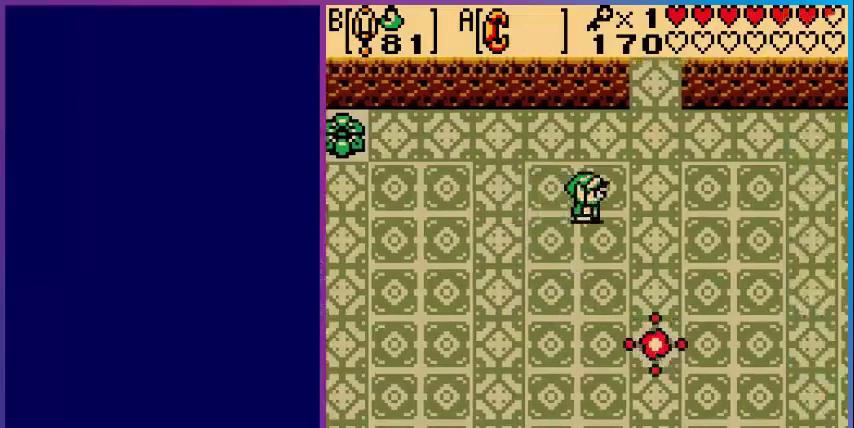
{"buttons": ["DPAD_UP"], "events": [[80, "DPAD_UP", "down"], [280, "DPAD_RIGHT", "up"]]}
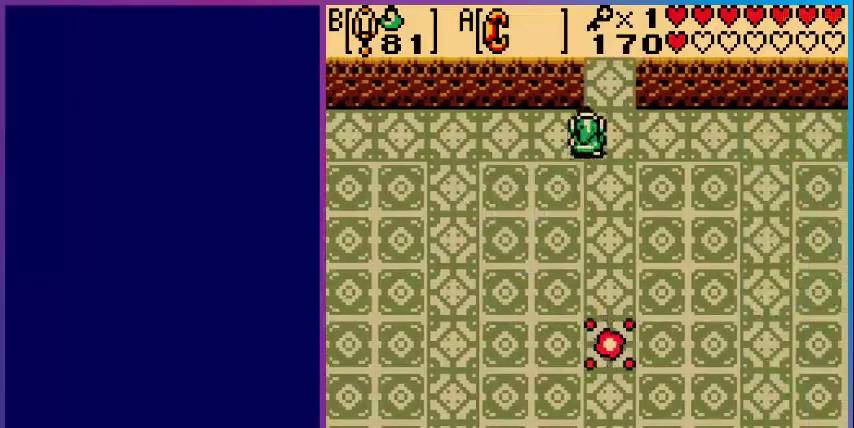
{"buttons": ["DPAD_UP"], "events": [[160, "DPAD_UP", "up"], [400, "DPAD_UP", "down"]]}
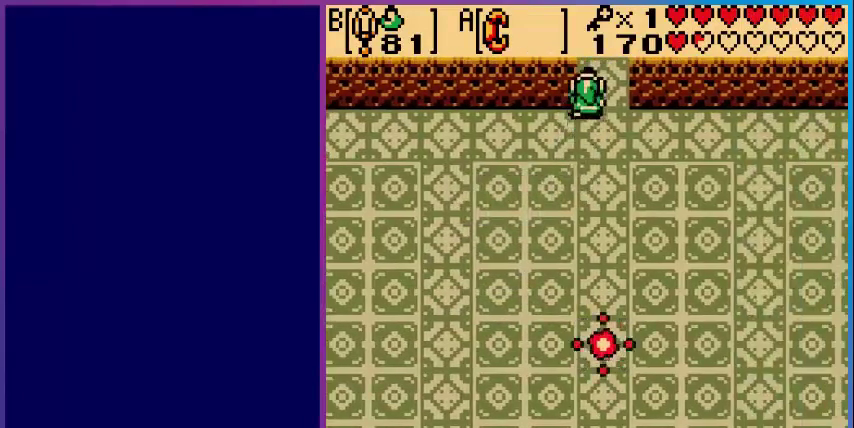
{"buttons": [], "events": [[440, "DPAD_UP", "up"]]}
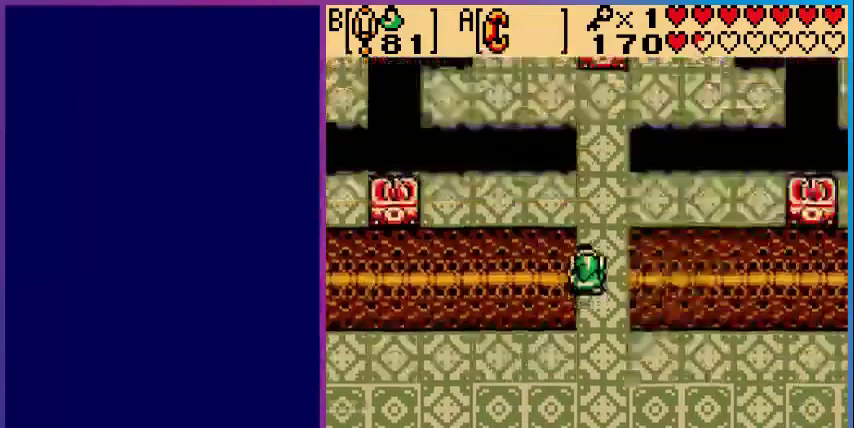
{"buttons": ["DPAD_UP"], "events": [[320, "DPAD_UP", "down"]]}
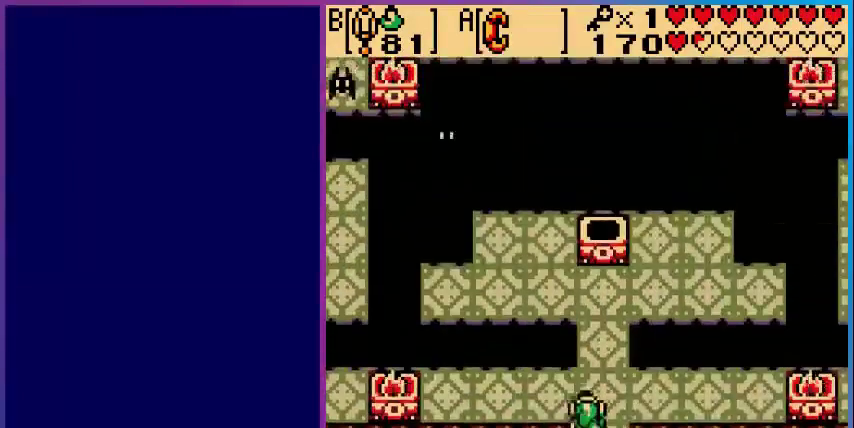
{"buttons": ["START"], "events": [[160, "DPAD_UP", "up"], [320, "START", "down"]]}
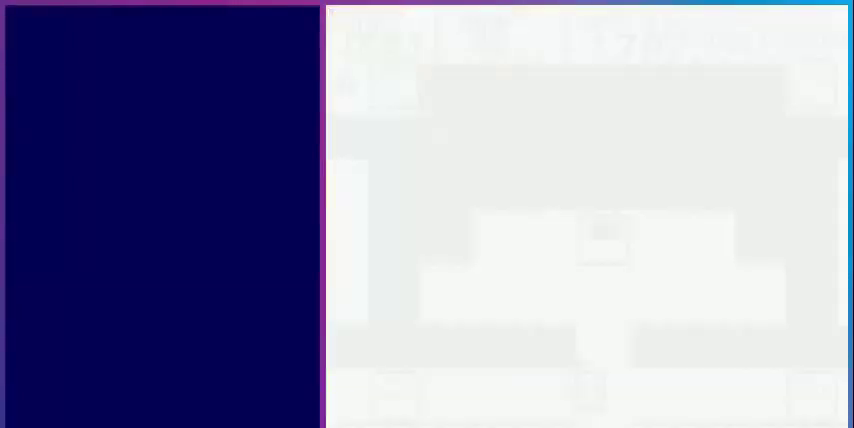
{"buttons": [], "events": [[40, "START", "up"]]}
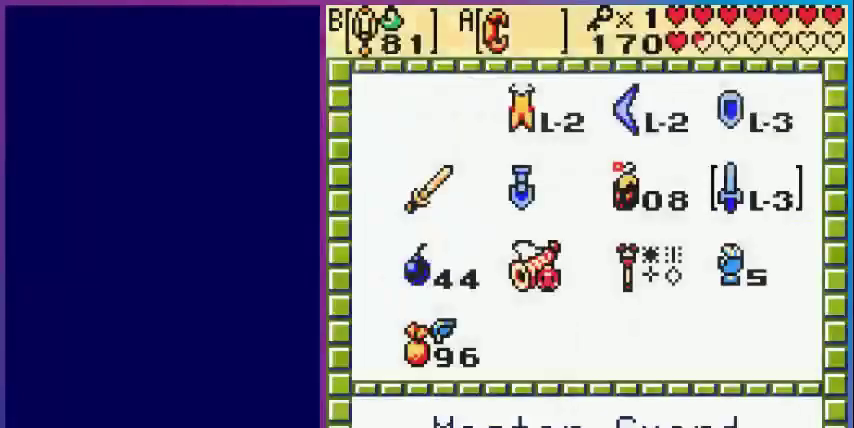
{"buttons": [], "events": []}
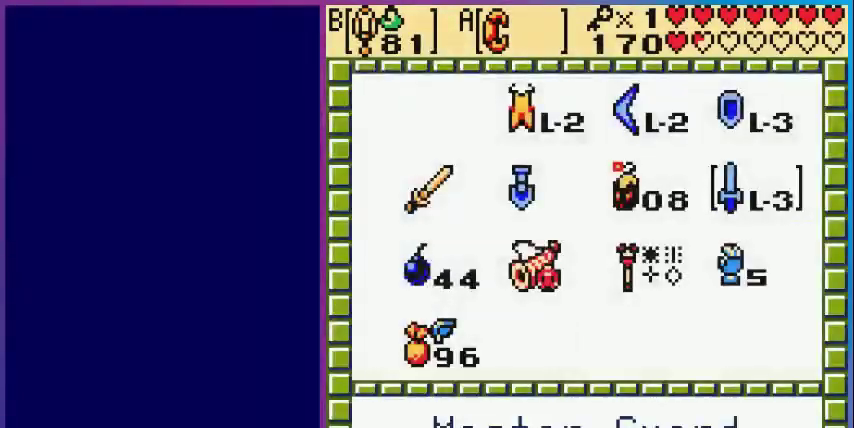
{"buttons": ["B"], "events": [[280, "B", "down"], [400, "B", "up"], [480, "B", "down"]]}
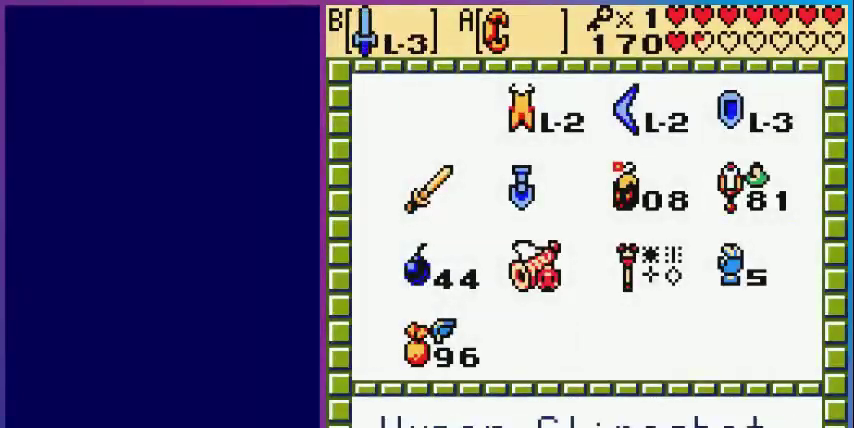
{"buttons": [], "events": [[80, "B", "up"]]}
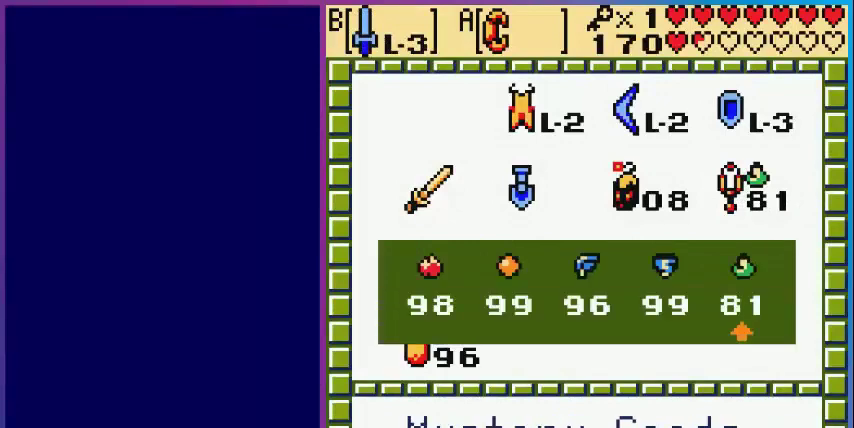
{"buttons": [], "events": [[40, "B", "down"], [160, "B", "up"], [200, "B", "down"], [360, "B", "up"]]}
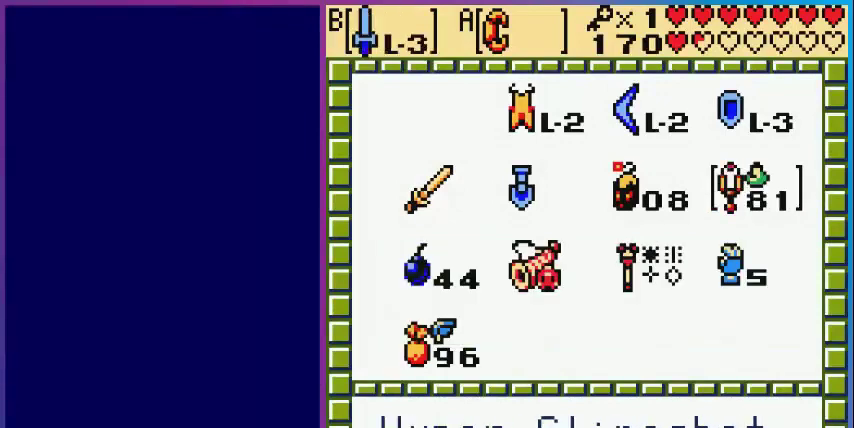
{"buttons": [], "events": [[200, "A", "down"], [320, "A", "up"]]}